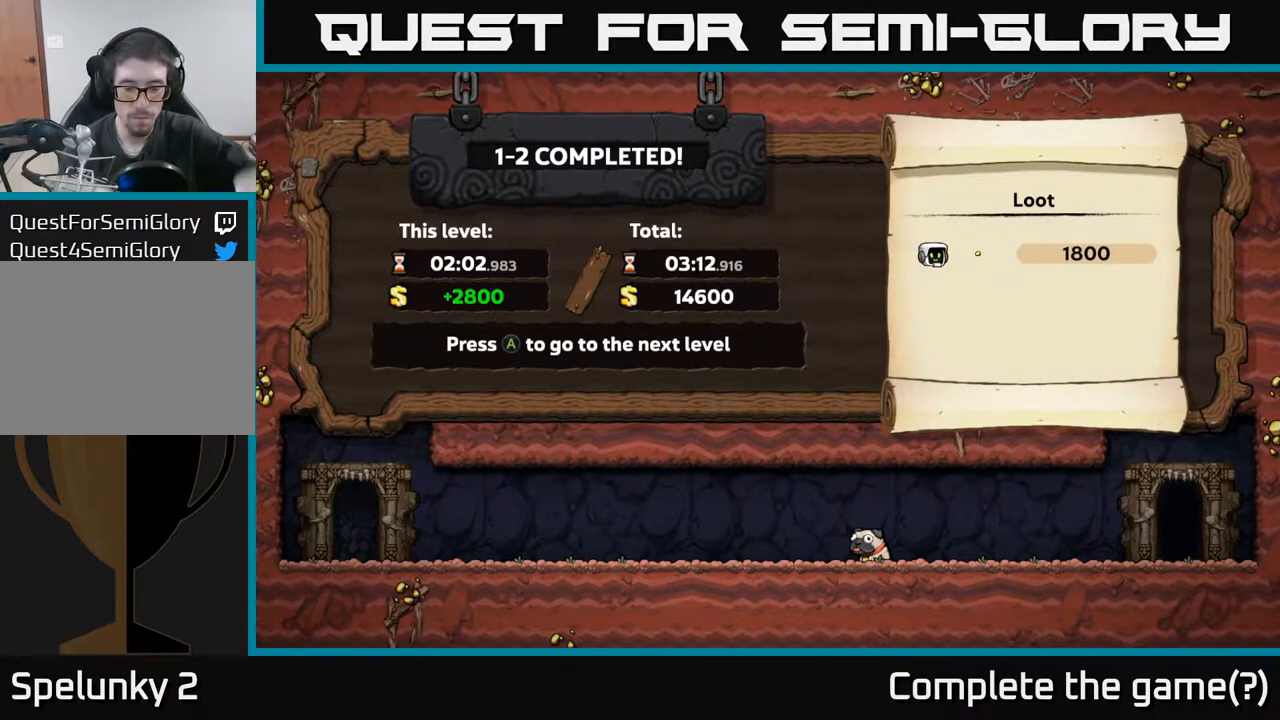
Gameplay with a controller (Xbox layout); each line is a JSON object with the inputs held at the frame after it. "events" lists button and stick changes between this image and that frame as [ms after this image, input, new state], when the widget could be followed in between. Not read: right_stick.
{"buttons": [], "left_stick": "center", "events": [[133, "A", "down"], [300, "A", "up"]]}
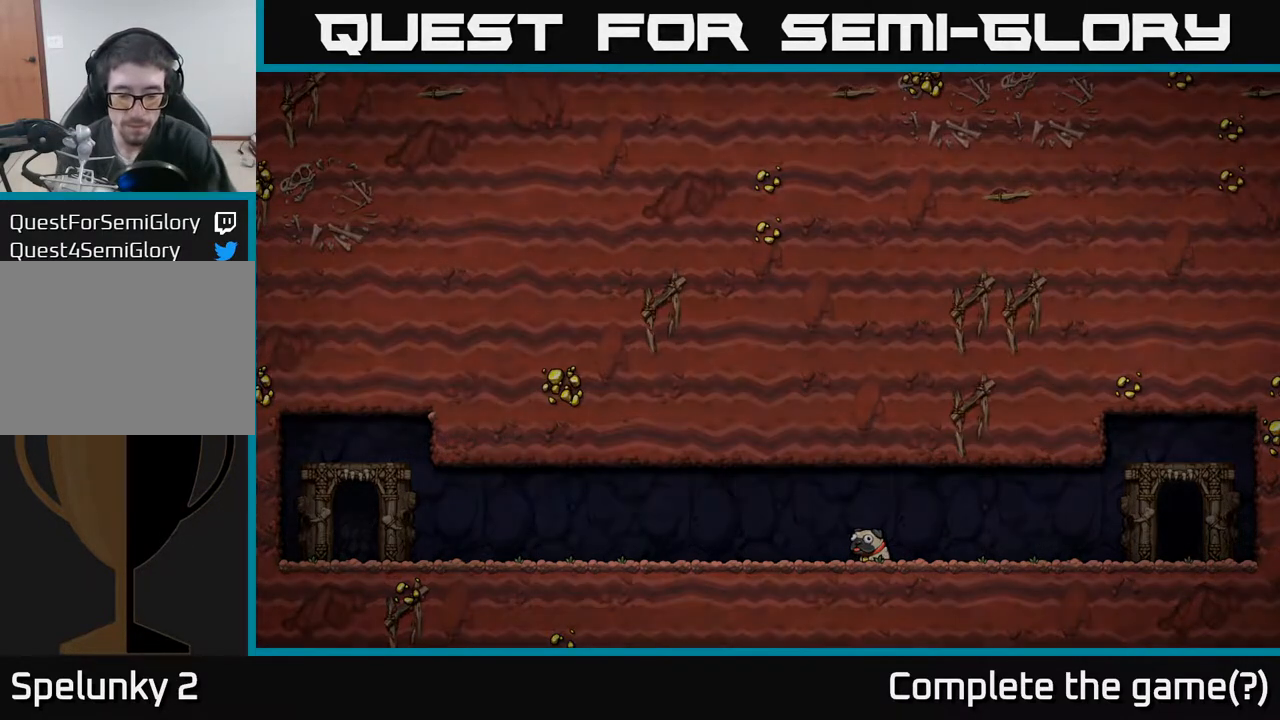
{"buttons": [], "left_stick": "center", "events": []}
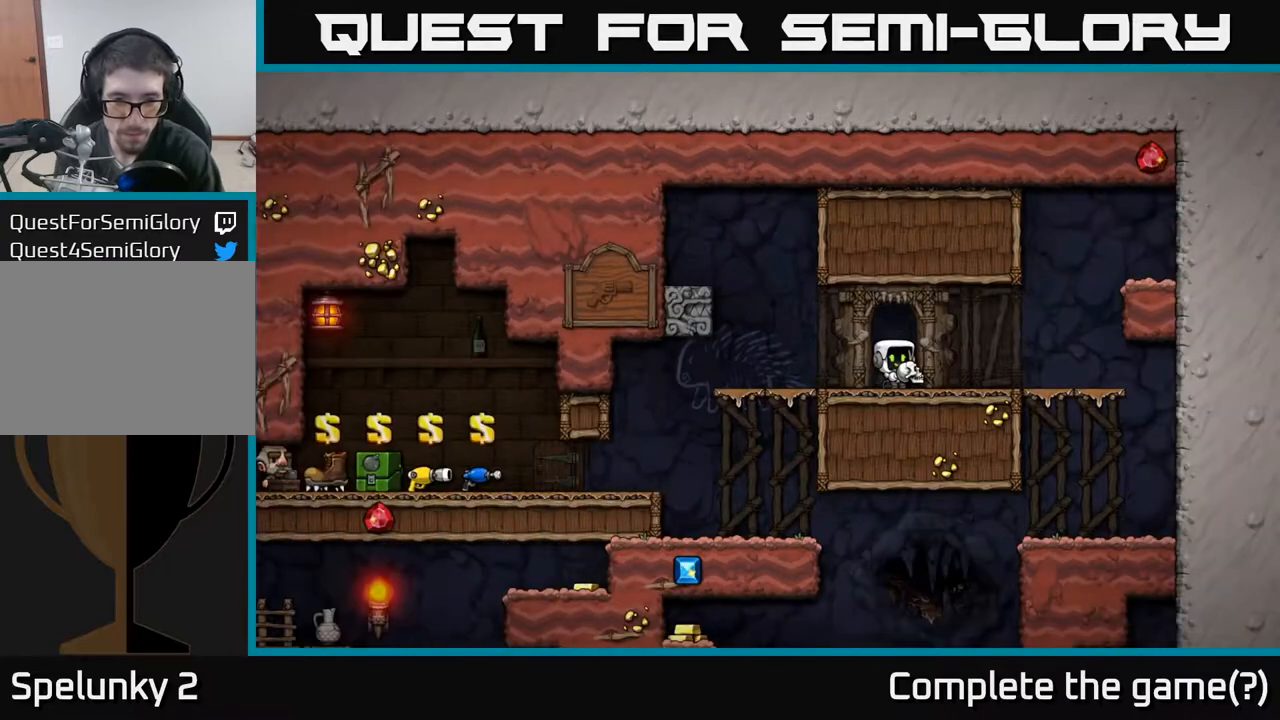
{"buttons": [], "left_stick": "center", "events": []}
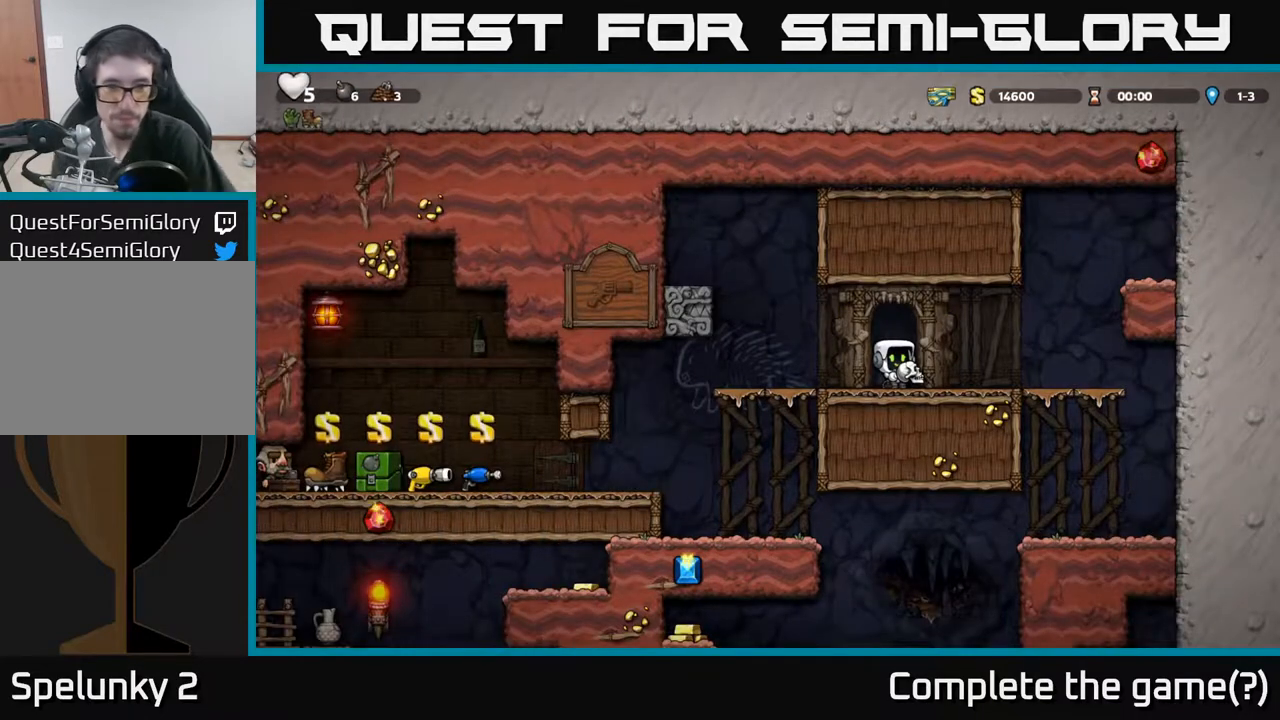
{"buttons": [], "left_stick": "center", "events": []}
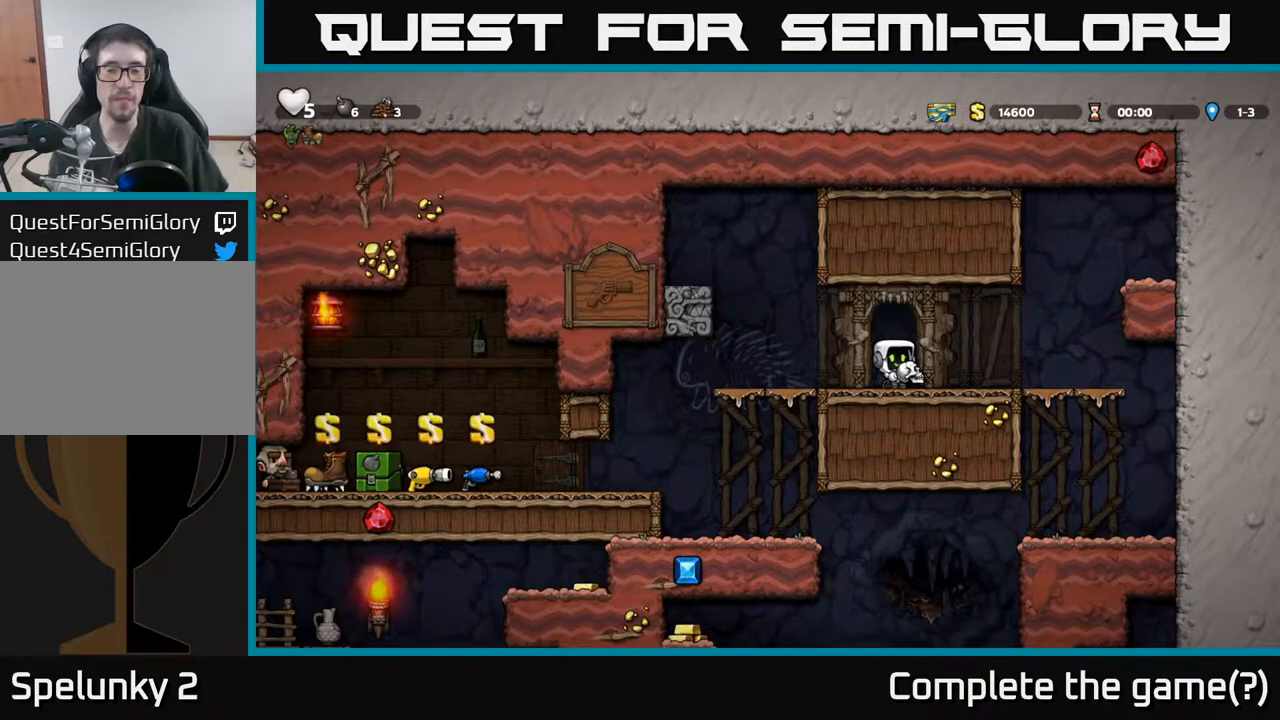
{"buttons": ["DPAD_LEFT"], "left_stick": "center", "events": [[117, "DPAD_RIGHT", "down"], [350, "DPAD_RIGHT", "up"], [500, "DPAD_LEFT", "down"]]}
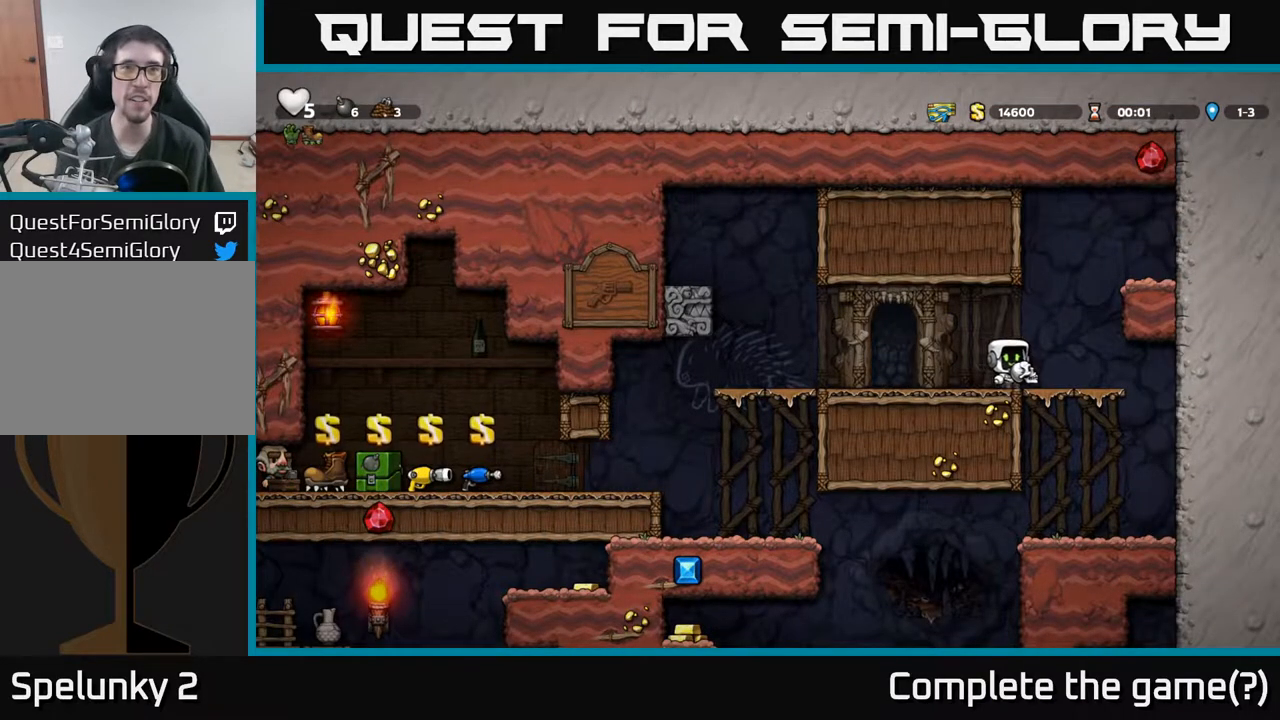
{"buttons": [], "left_stick": "center", "events": [[150, "DPAD_LEFT", "up"], [167, "DPAD_UP", "down"], [217, "X", "down"], [283, "X", "up"], [350, "DPAD_UP", "up"]]}
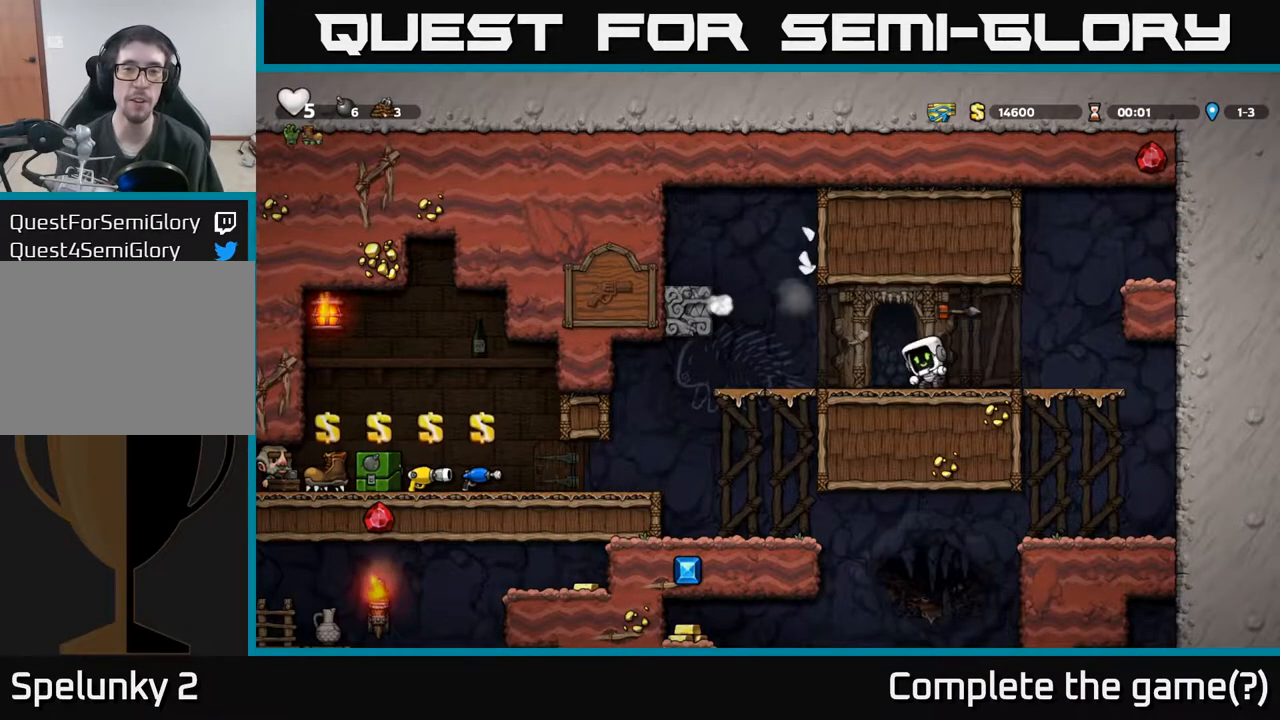
{"buttons": [], "left_stick": "center", "events": [[117, "DPAD_LEFT", "down"], [267, "DPAD_LEFT", "up"]]}
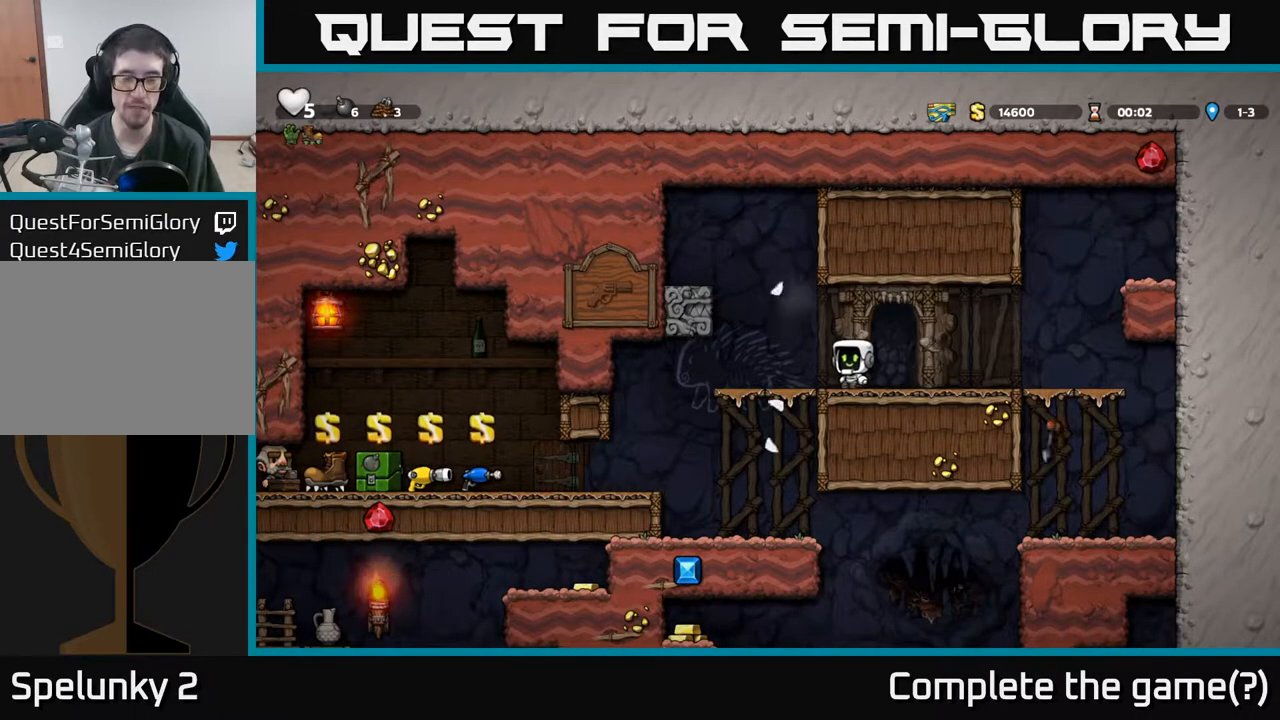
{"buttons": [], "left_stick": "center", "events": [[183, "DPAD_LEFT", "down"], [367, "DPAD_LEFT", "up"]]}
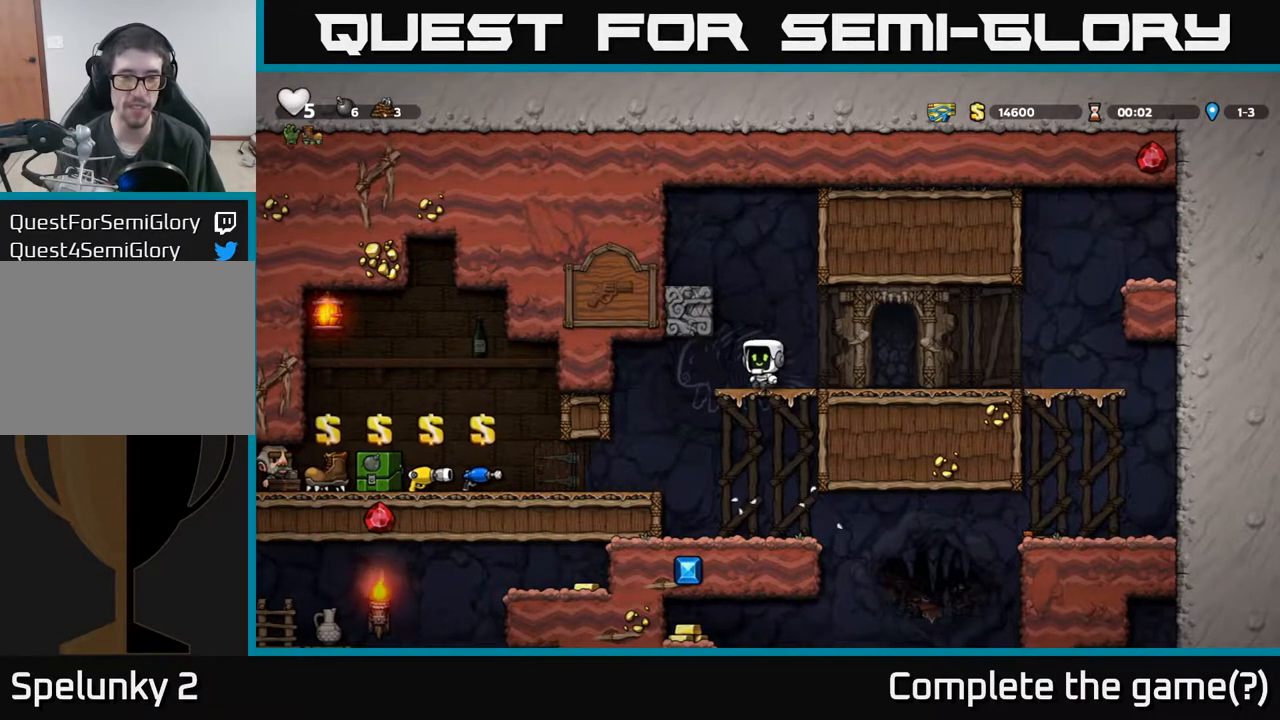
{"buttons": [], "left_stick": "center", "events": [[67, "DPAD_DOWN", "down"], [167, "A", "down"], [283, "A", "up"], [317, "DPAD_DOWN", "up"]]}
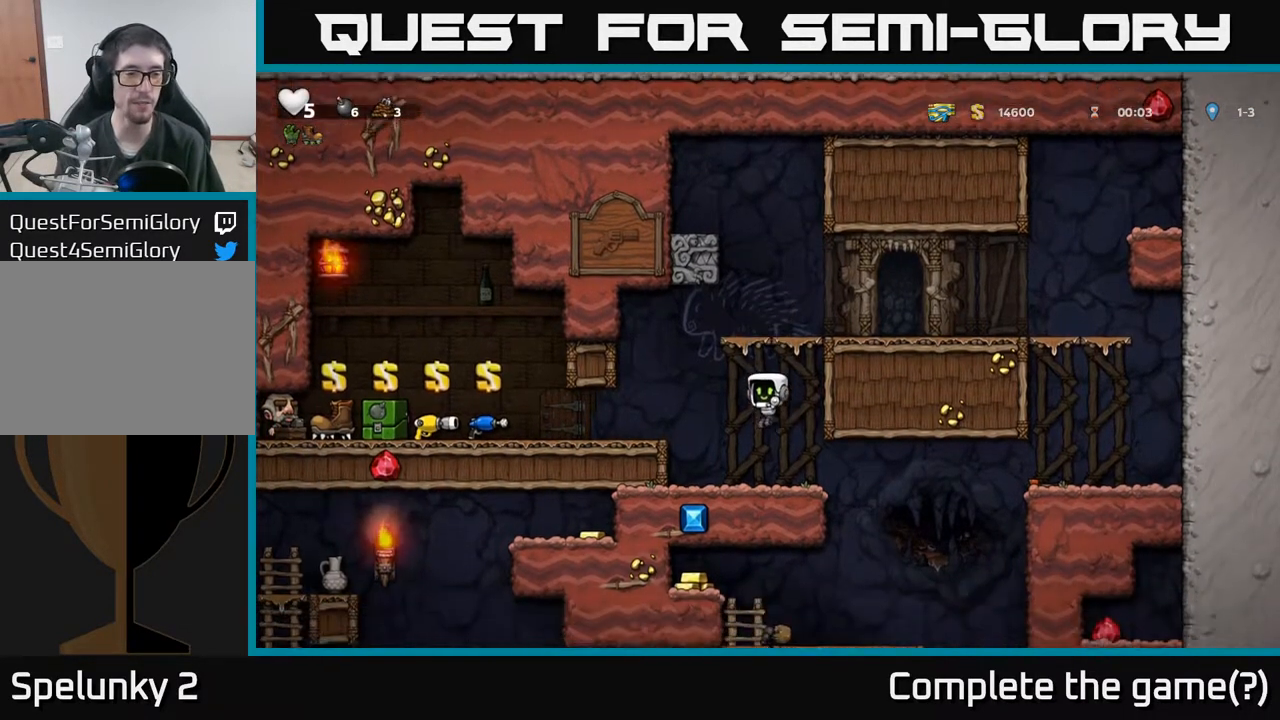
{"buttons": [], "left_stick": "center", "events": [[183, "A", "down"], [200, "DPAD_LEFT", "down"], [267, "A", "up"], [450, "DPAD_LEFT", "up"]]}
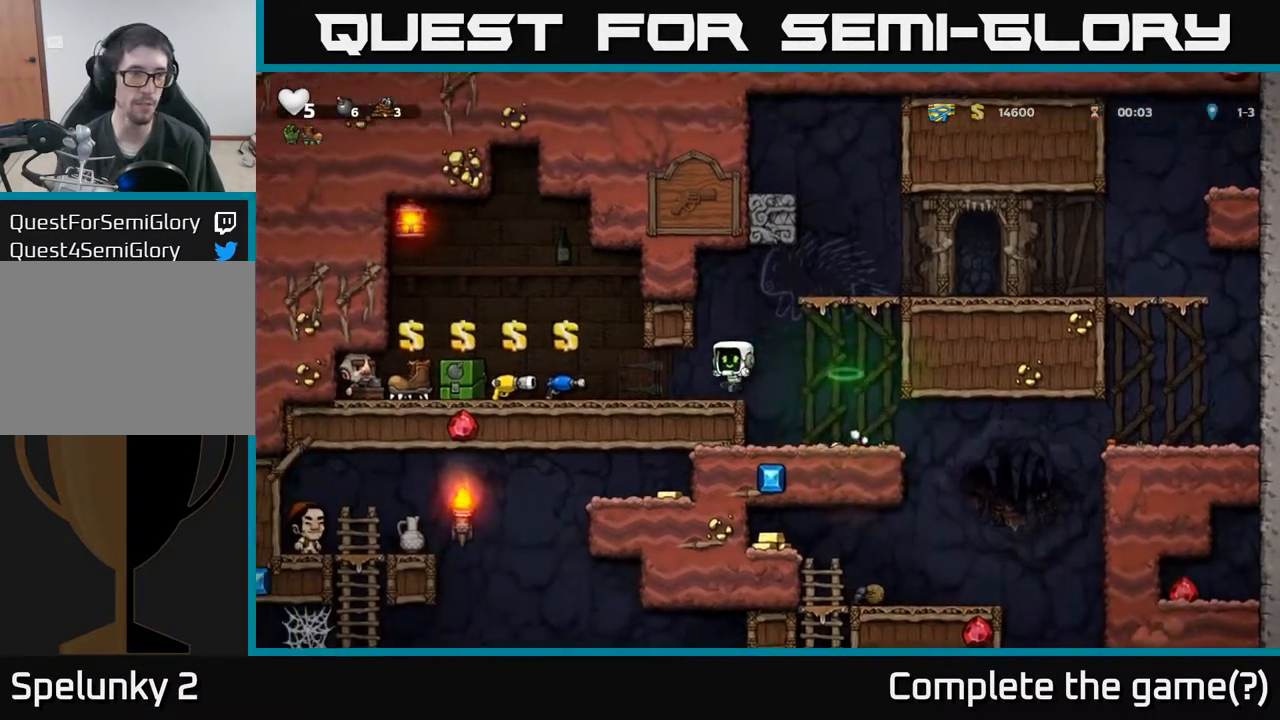
{"buttons": ["DPAD_LEFT"], "left_stick": "center", "events": [[133, "DPAD_LEFT", "down"]]}
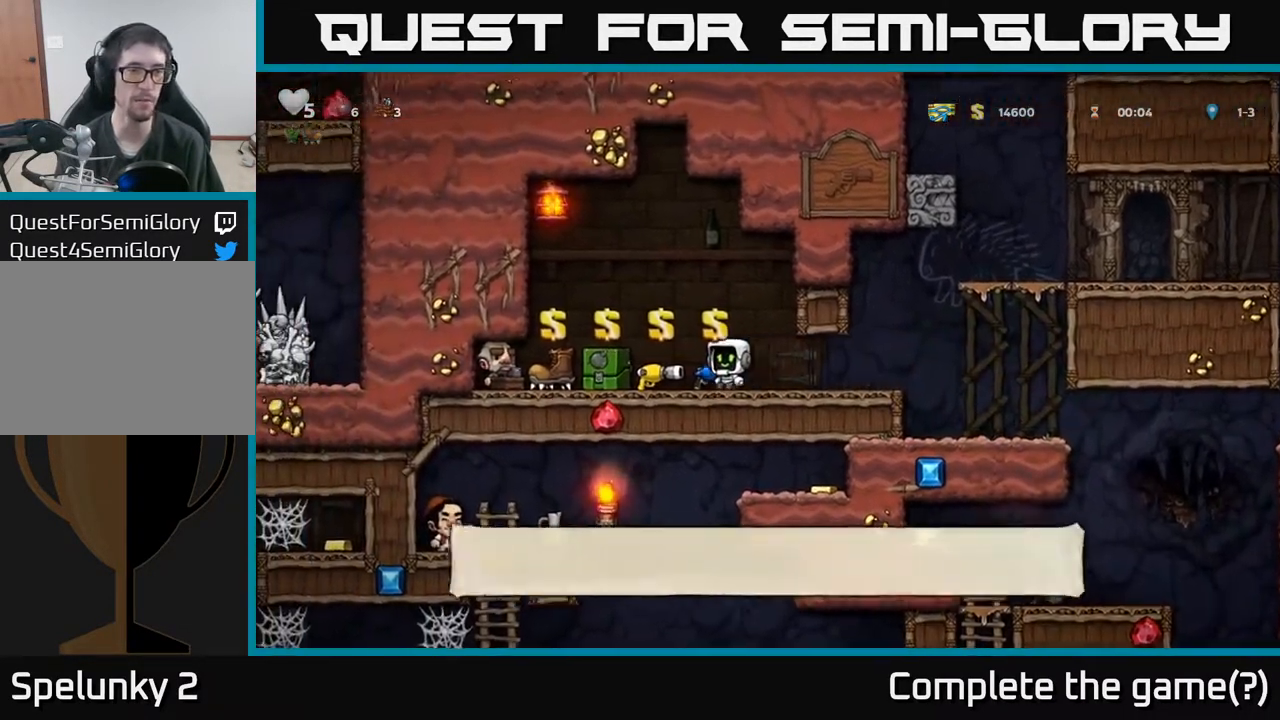
{"buttons": [], "left_stick": "center", "events": [[283, "DPAD_LEFT", "up"]]}
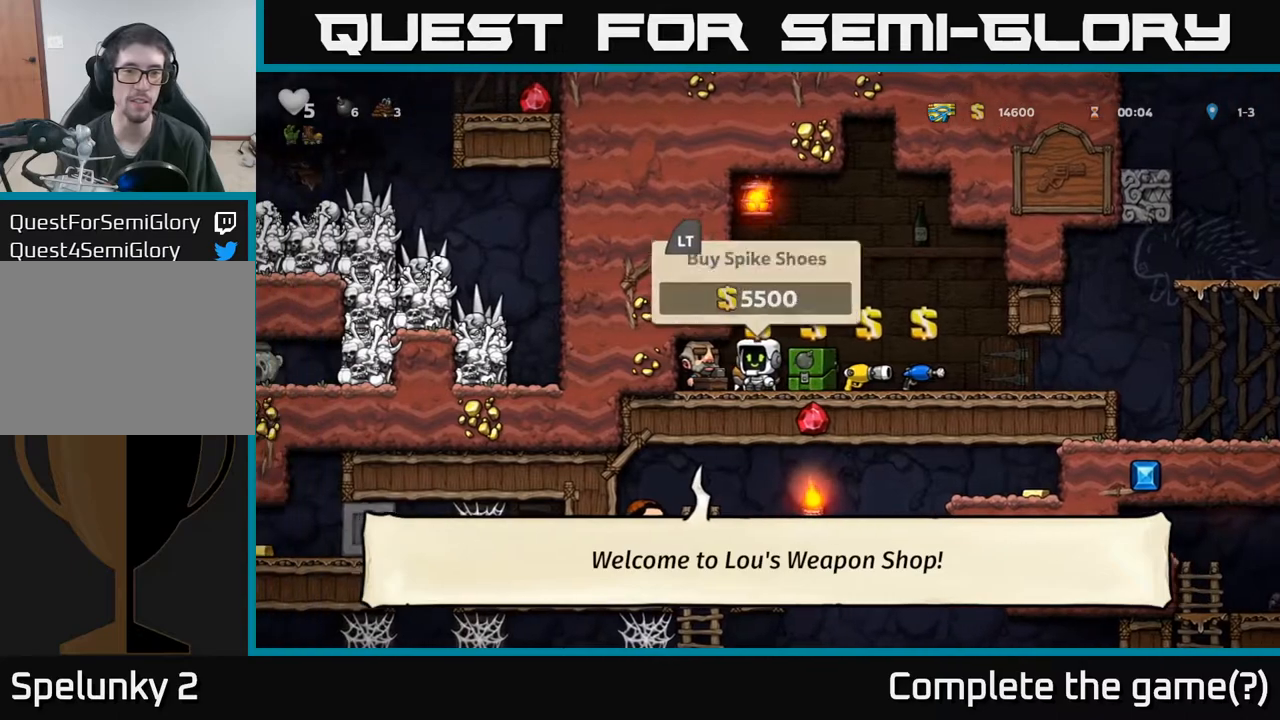
{"buttons": [], "left_stick": "center", "events": [[250, "L2", "down"], [350, "L2", "up"]]}
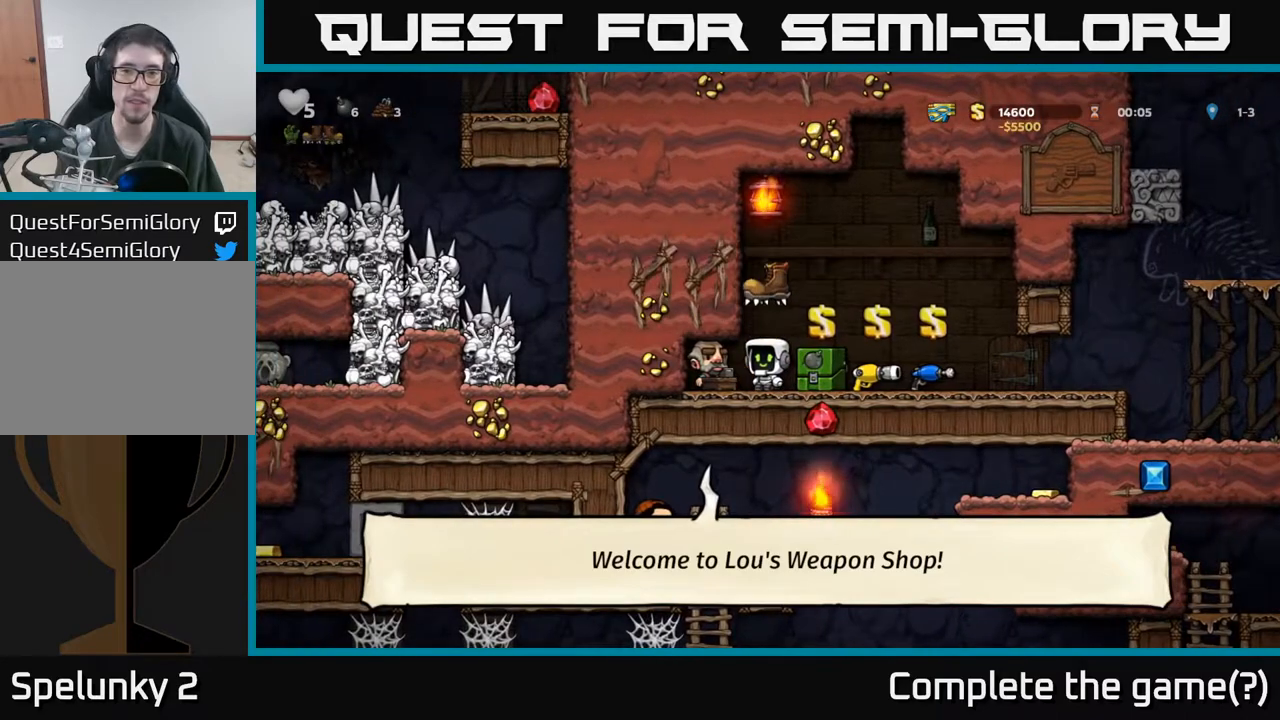
{"buttons": [], "left_stick": "center", "events": [[33, "DPAD_RIGHT", "down"], [200, "DPAD_RIGHT", "up"]]}
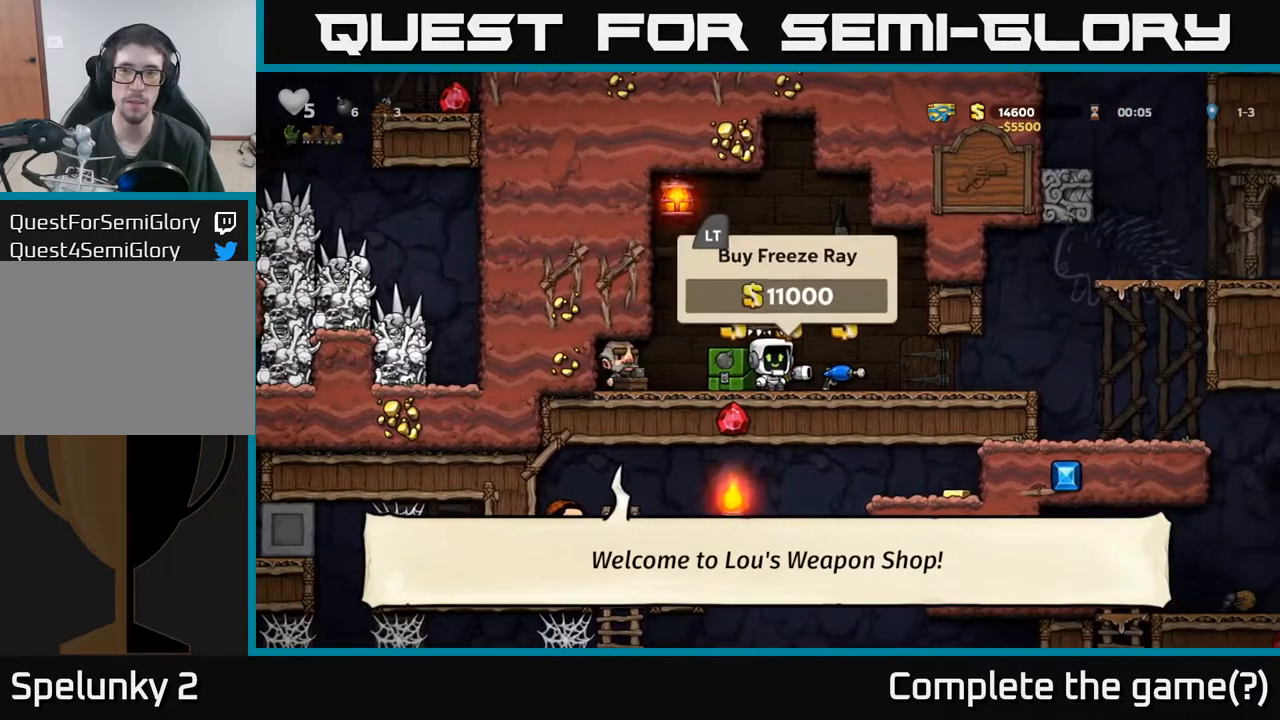
{"buttons": ["DPAD_LEFT"], "left_stick": "center", "events": [[167, "DPAD_RIGHT", "down"], [367, "DPAD_RIGHT", "up"], [467, "DPAD_LEFT", "down"]]}
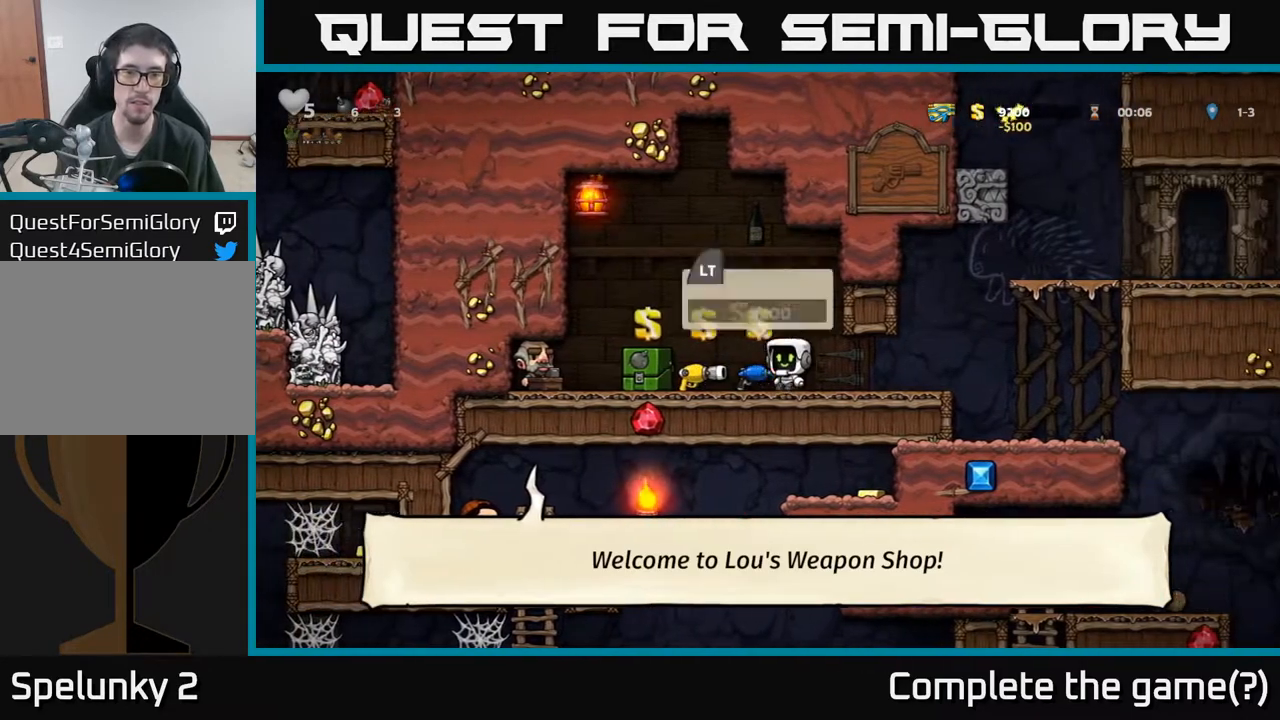
{"buttons": ["DPAD_RIGHT"], "left_stick": "center", "events": [[217, "DPAD_LEFT", "up"], [450, "DPAD_RIGHT", "down"]]}
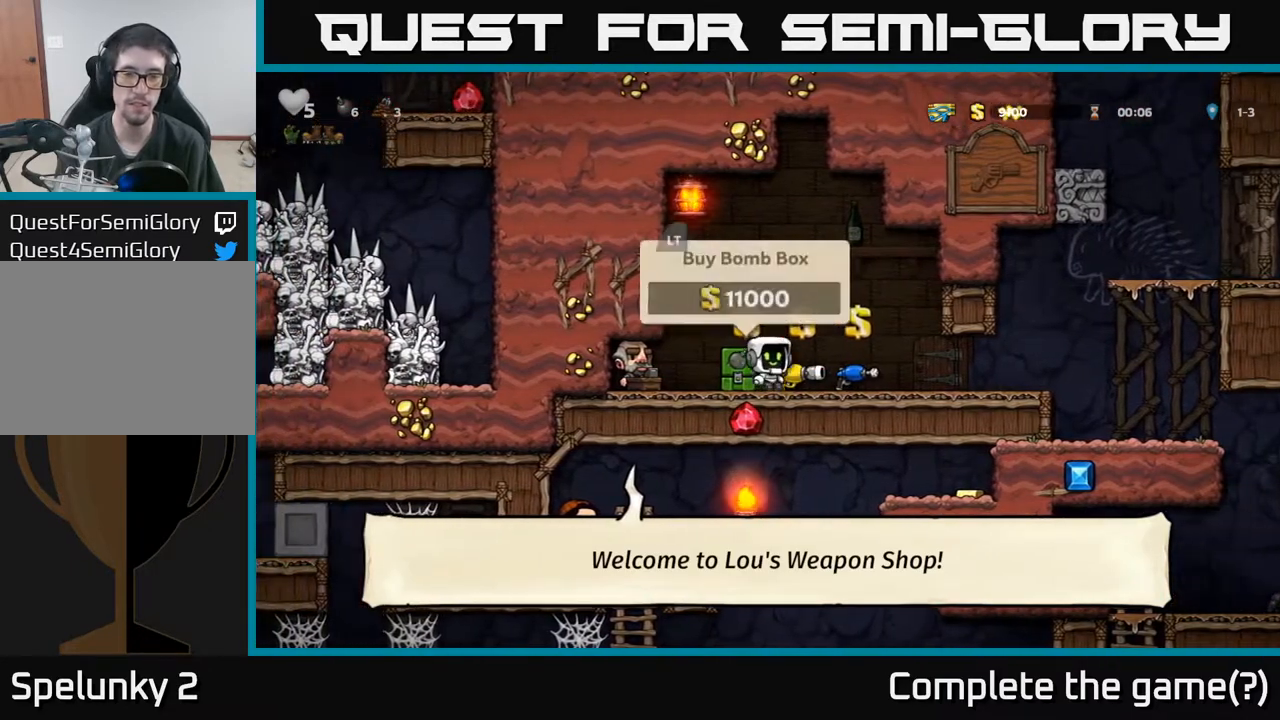
{"buttons": ["DPAD_RIGHT"], "left_stick": "center", "events": []}
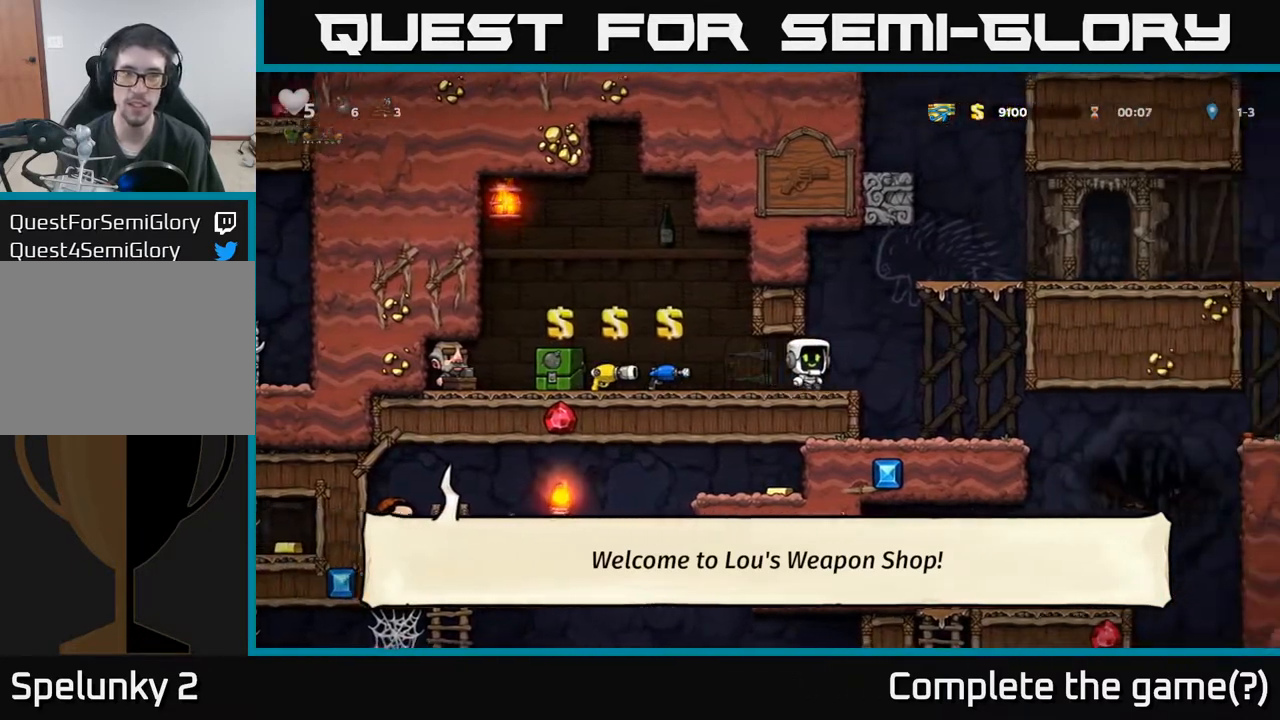
{"buttons": [], "left_stick": "center", "events": [[183, "DPAD_RIGHT", "up"]]}
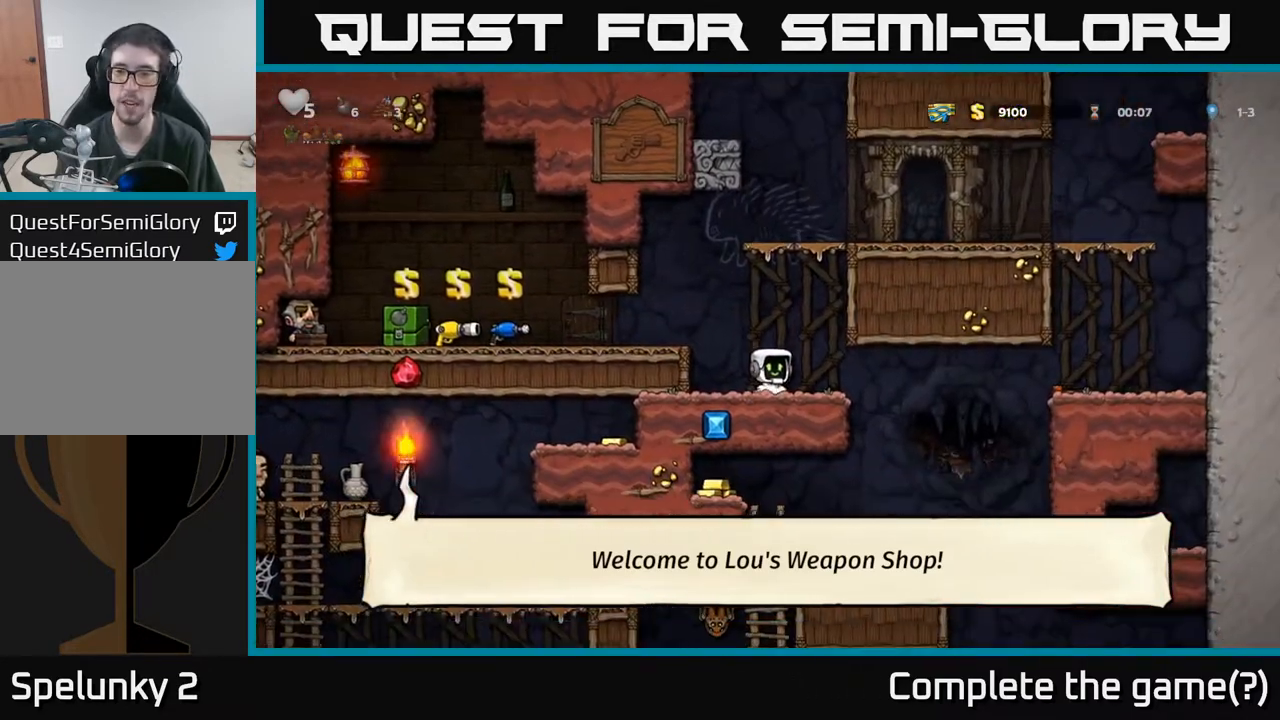
{"buttons": [], "left_stick": "center", "events": [[250, "DPAD_RIGHT", "down"], [500, "DPAD_RIGHT", "up"]]}
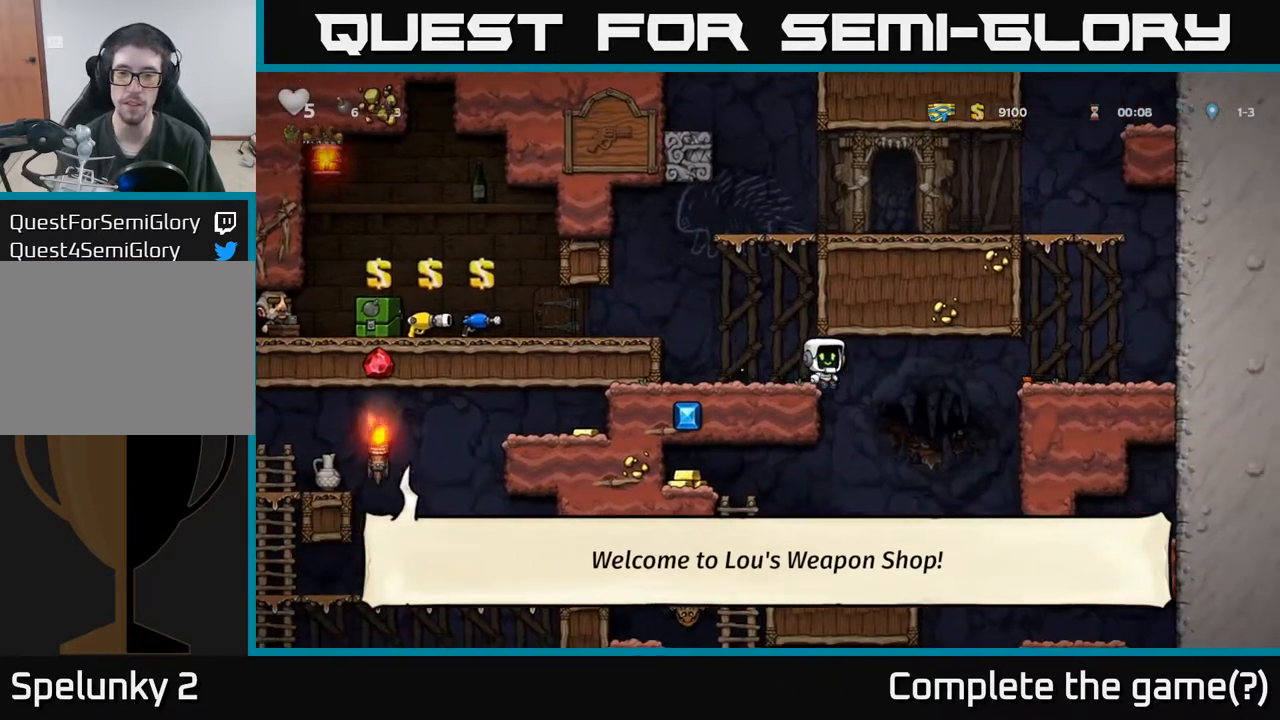
{"buttons": [], "left_stick": "center", "events": []}
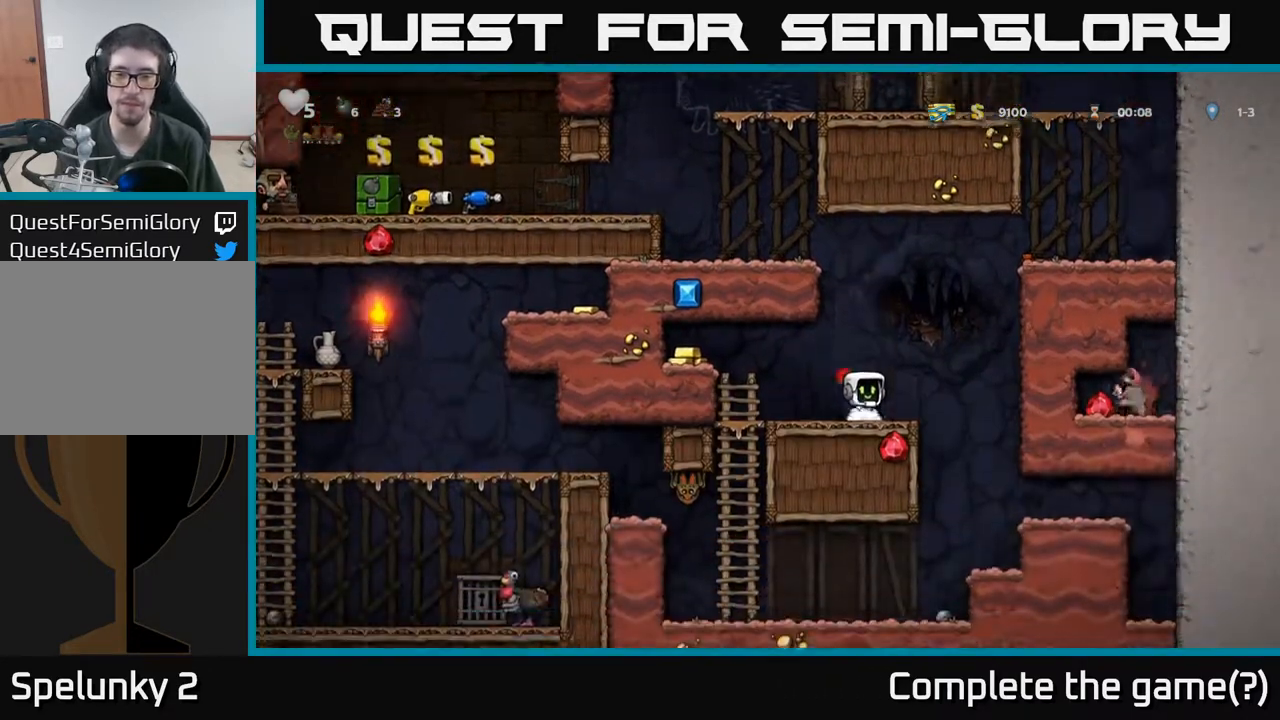
{"buttons": ["DPAD_LEFT"], "left_stick": "center", "events": [[183, "DPAD_LEFT", "down"], [350, "A", "down"], [500, "A", "up"]]}
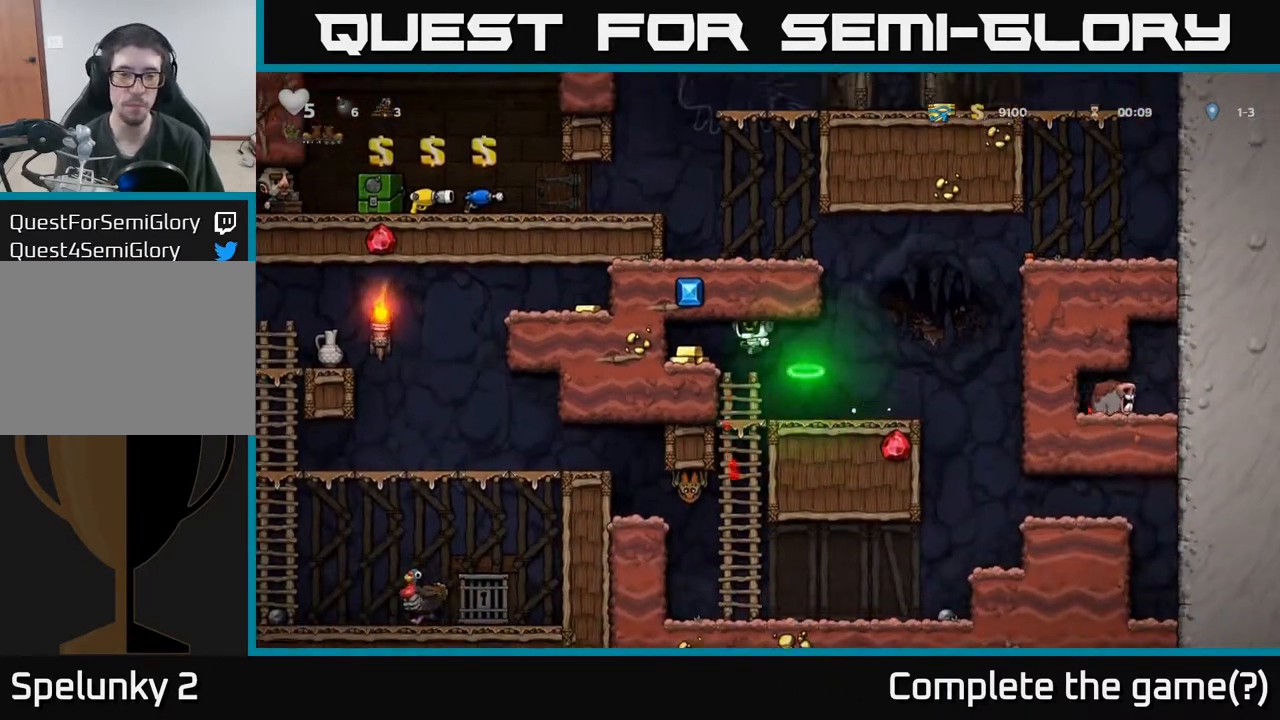
{"buttons": [], "left_stick": "center", "events": [[150, "DPAD_LEFT", "up"], [217, "DPAD_RIGHT", "down"], [483, "DPAD_RIGHT", "up"]]}
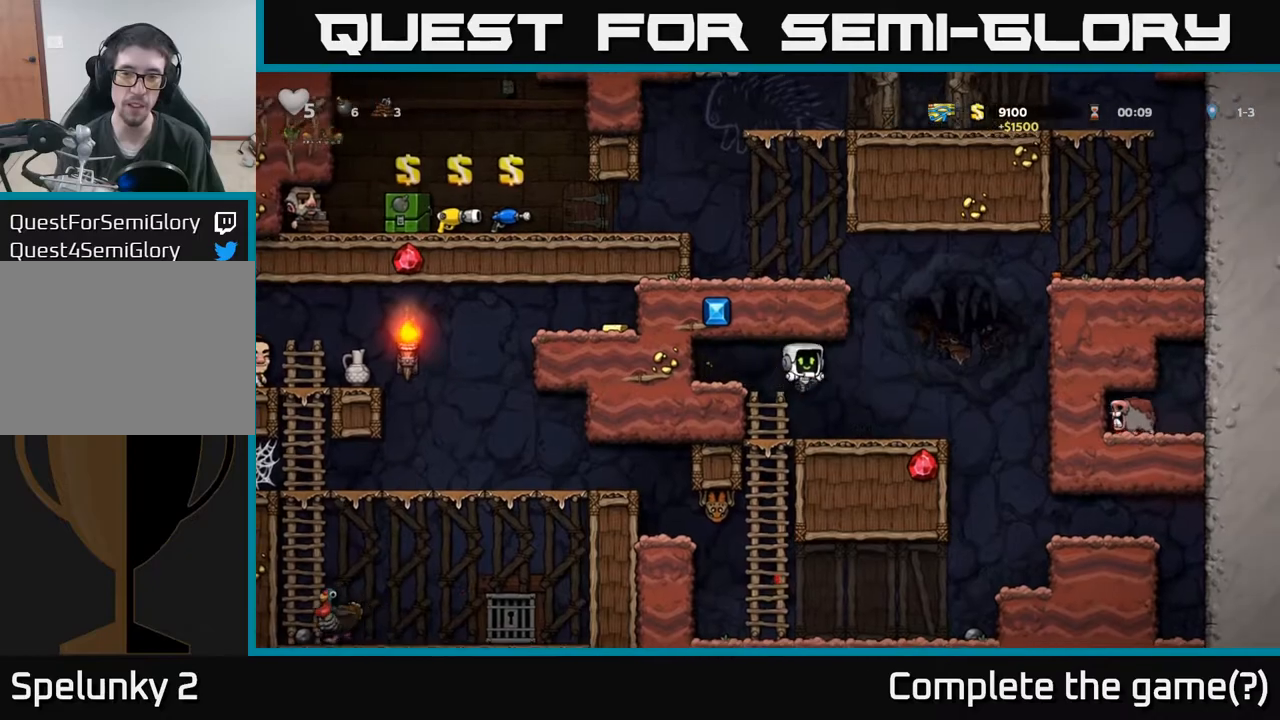
{"buttons": ["A", "DPAD_DOWN"], "left_stick": "center", "events": [[100, "DPAD_LEFT", "down"], [250, "DPAD_LEFT", "up"], [367, "DPAD_DOWN", "down"], [450, "A", "down"]]}
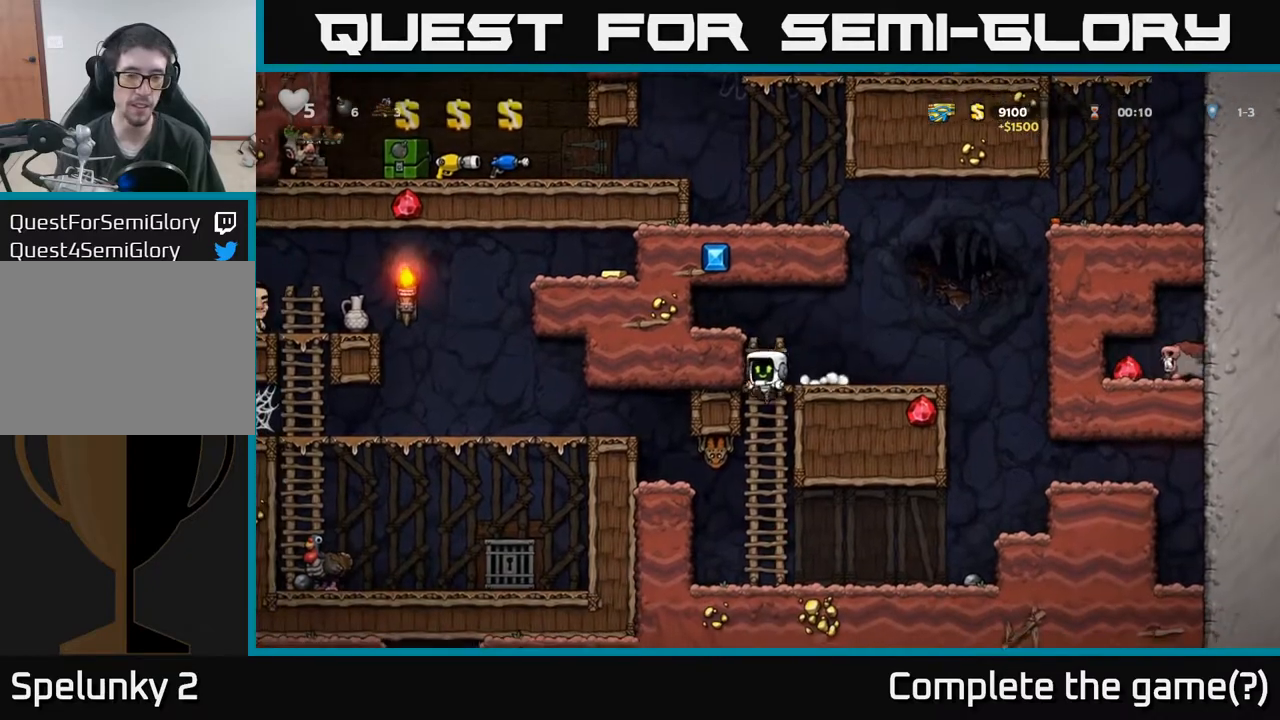
{"buttons": [], "left_stick": "center", "events": [[17, "X", "down"], [33, "DPAD_DOWN", "up"], [67, "A", "up"], [100, "X", "up"]]}
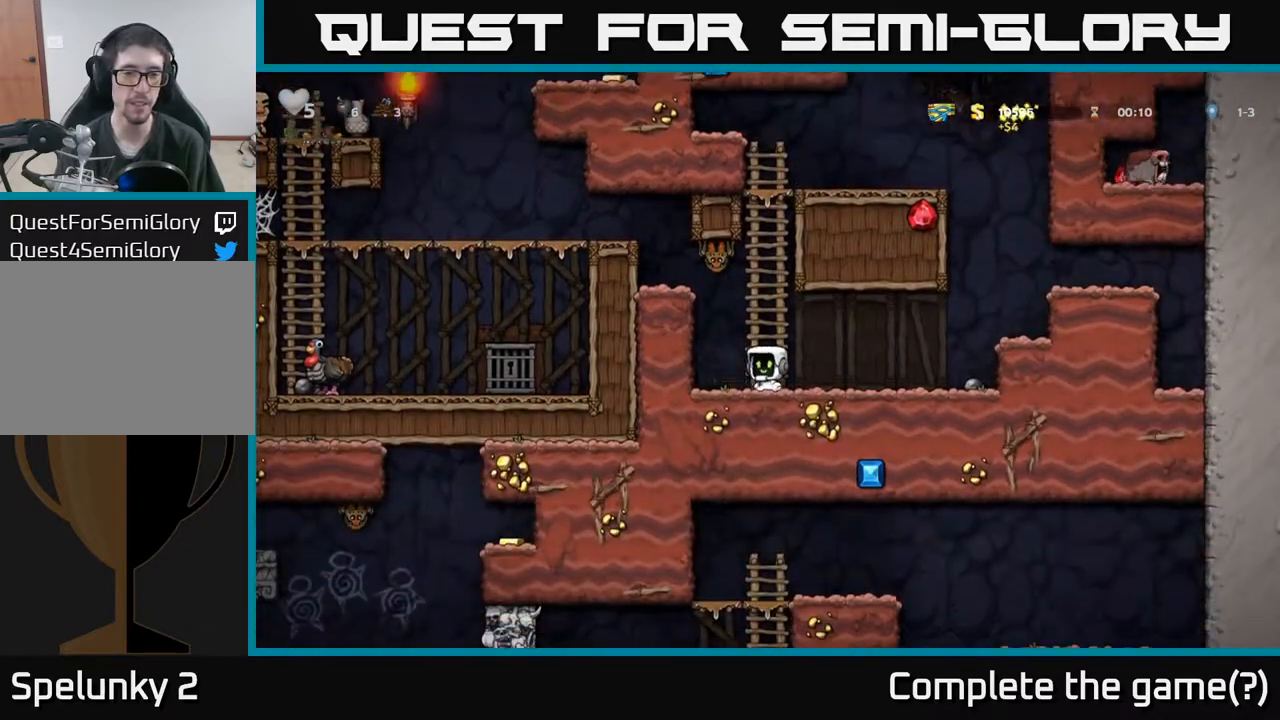
{"buttons": [], "left_stick": "center", "events": [[17, "A", "down"], [67, "X", "down"], [167, "X", "up"], [200, "A", "up"]]}
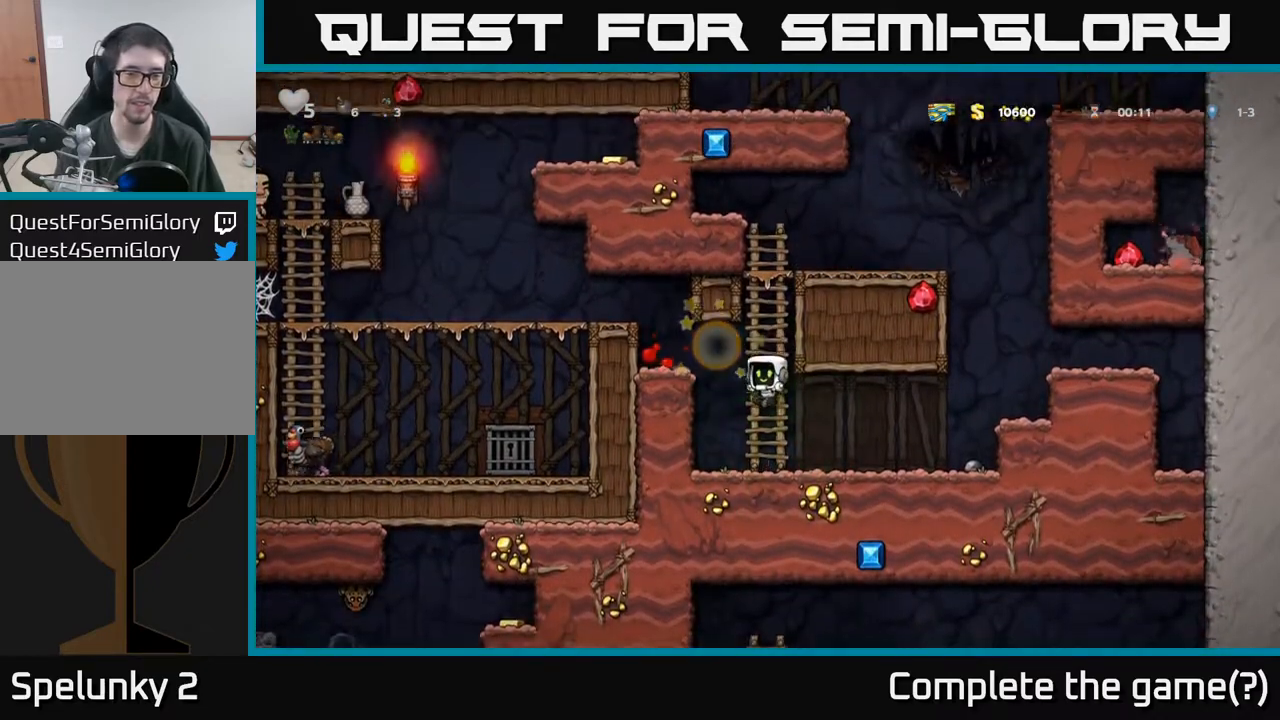
{"buttons": [], "left_stick": "center", "events": [[200, "A", "down"], [250, "DPAD_LEFT", "down"], [433, "A", "up"], [500, "DPAD_LEFT", "up"]]}
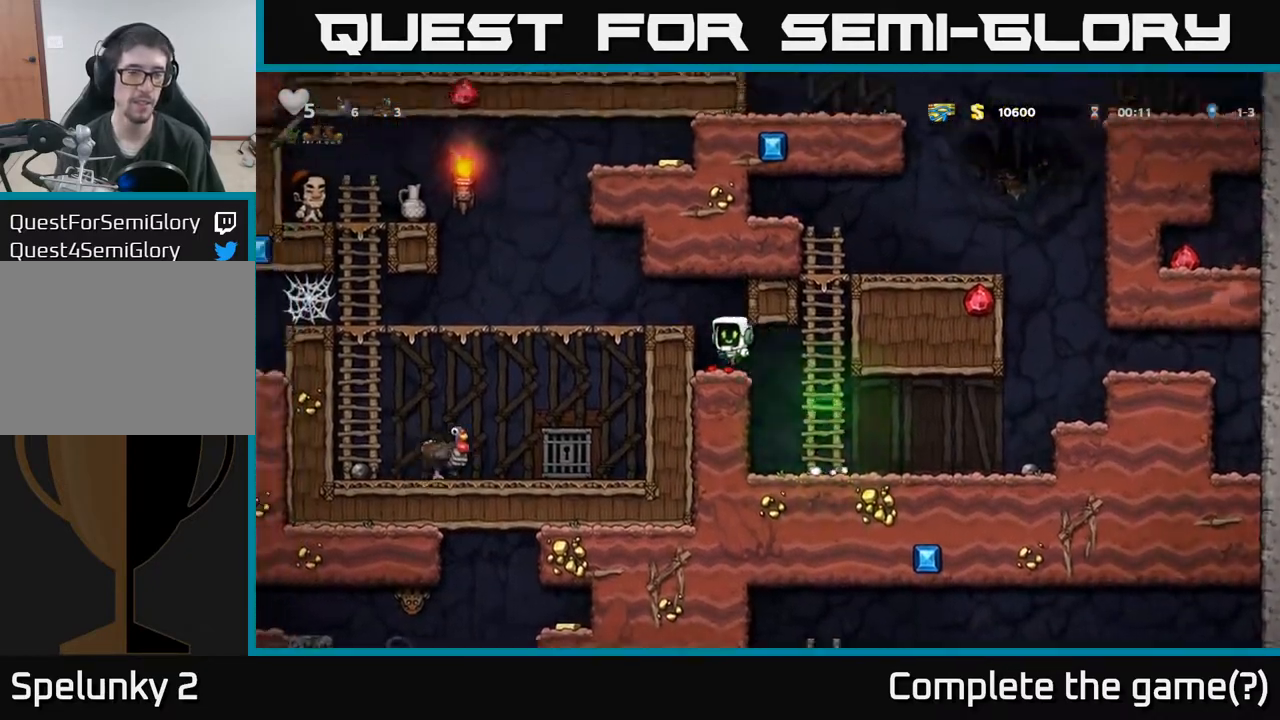
{"buttons": ["DPAD_LEFT"], "left_stick": "center", "events": [[183, "A", "down"], [250, "DPAD_LEFT", "down"], [350, "A", "up"]]}
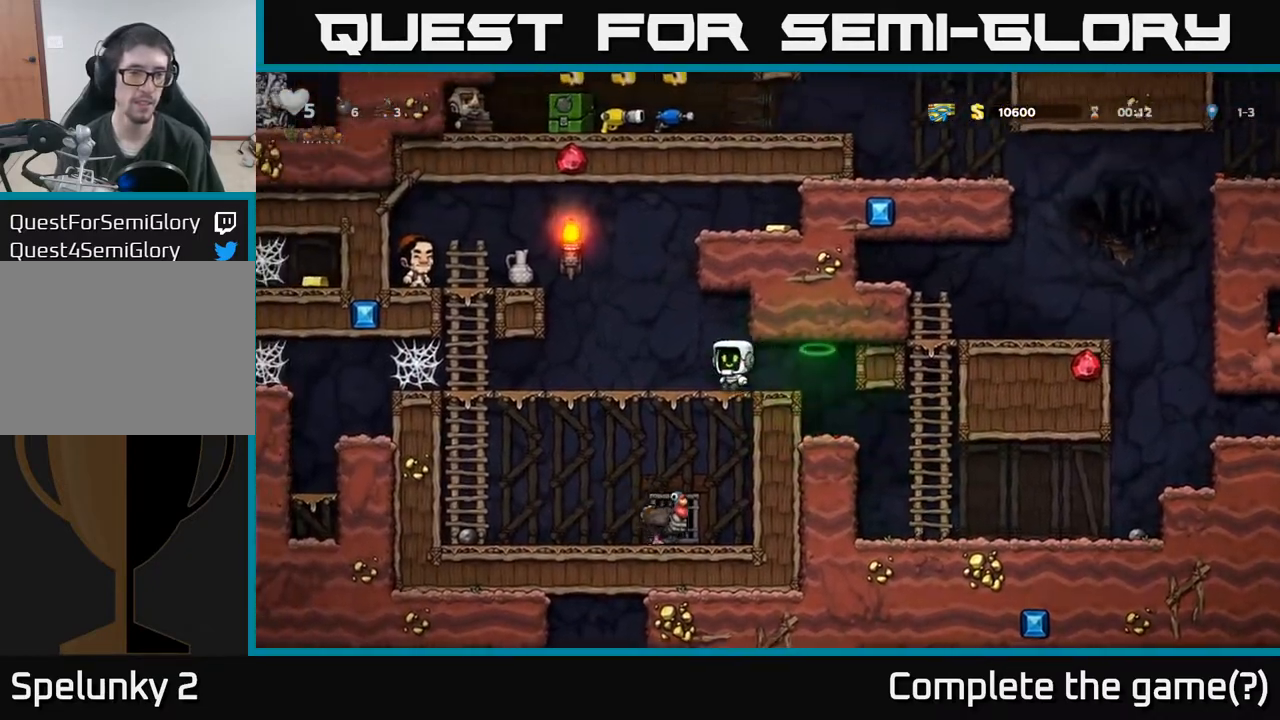
{"buttons": ["DPAD_RIGHT"], "left_stick": "center", "events": [[133, "A", "down"], [167, "DPAD_LEFT", "up"], [250, "DPAD_RIGHT", "down"], [383, "A", "up"]]}
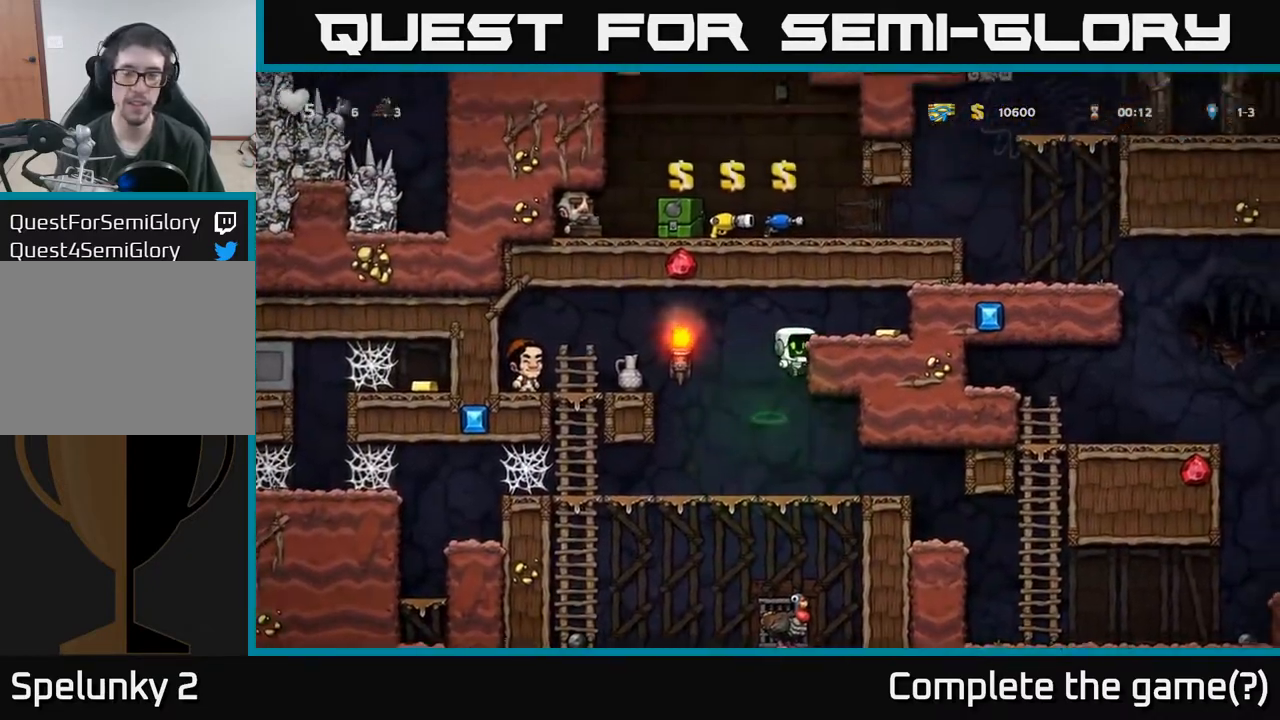
{"buttons": ["DPAD_LEFT"], "left_stick": "center", "events": [[67, "A", "down"], [150, "A", "up"], [350, "DPAD_RIGHT", "up"], [467, "DPAD_LEFT", "down"]]}
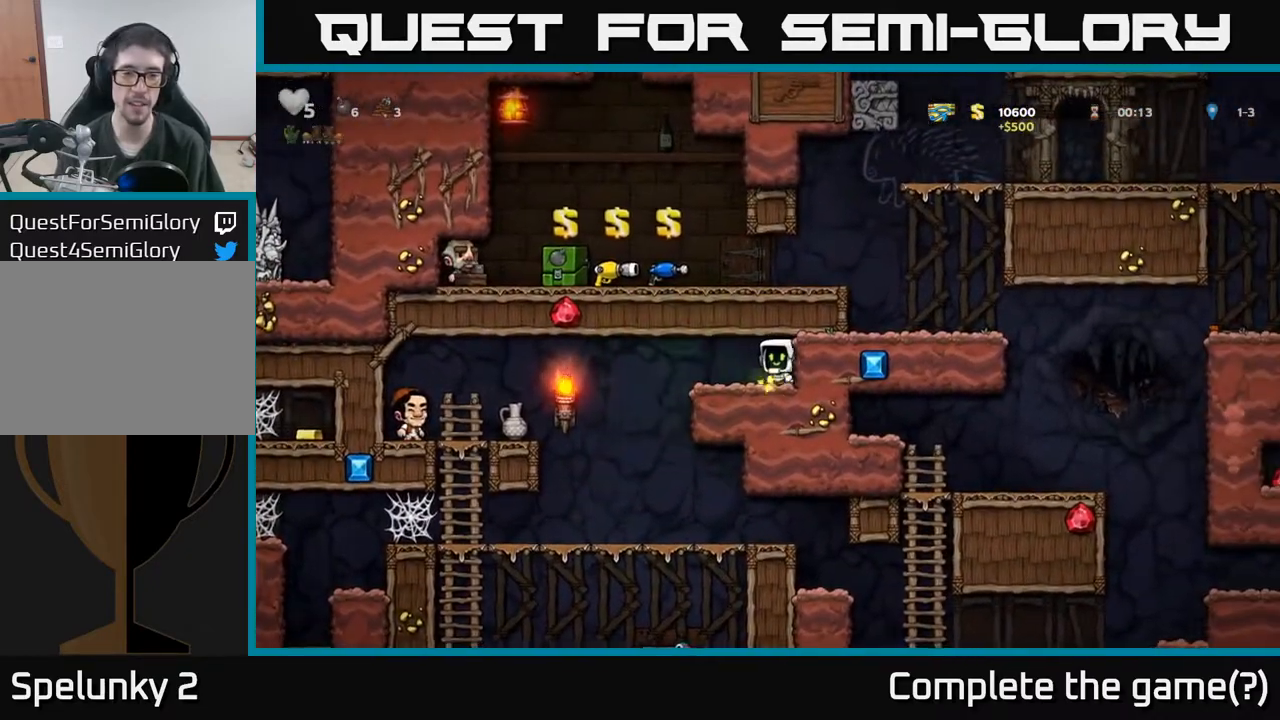
{"buttons": [], "left_stick": "center", "events": [[300, "DPAD_LEFT", "up"]]}
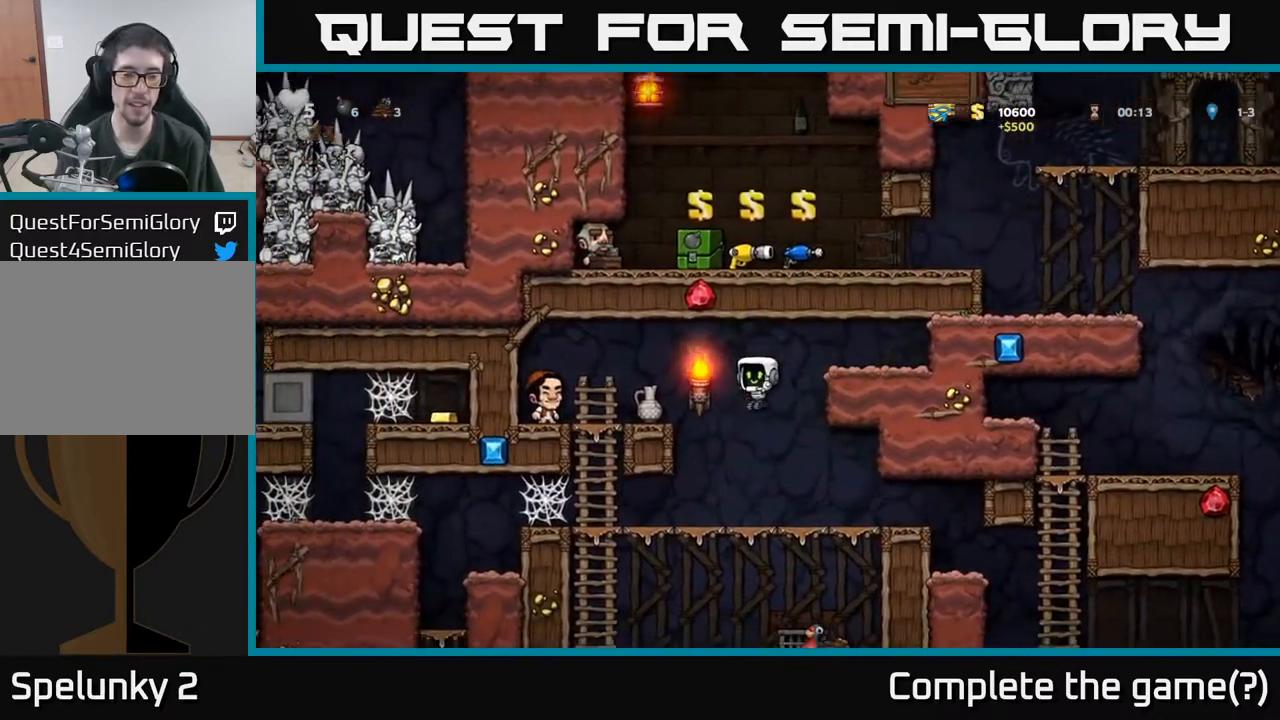
{"buttons": ["A"], "left_stick": "center", "events": [[117, "DPAD_LEFT", "down"], [233, "DPAD_LEFT", "up"], [300, "A", "down"]]}